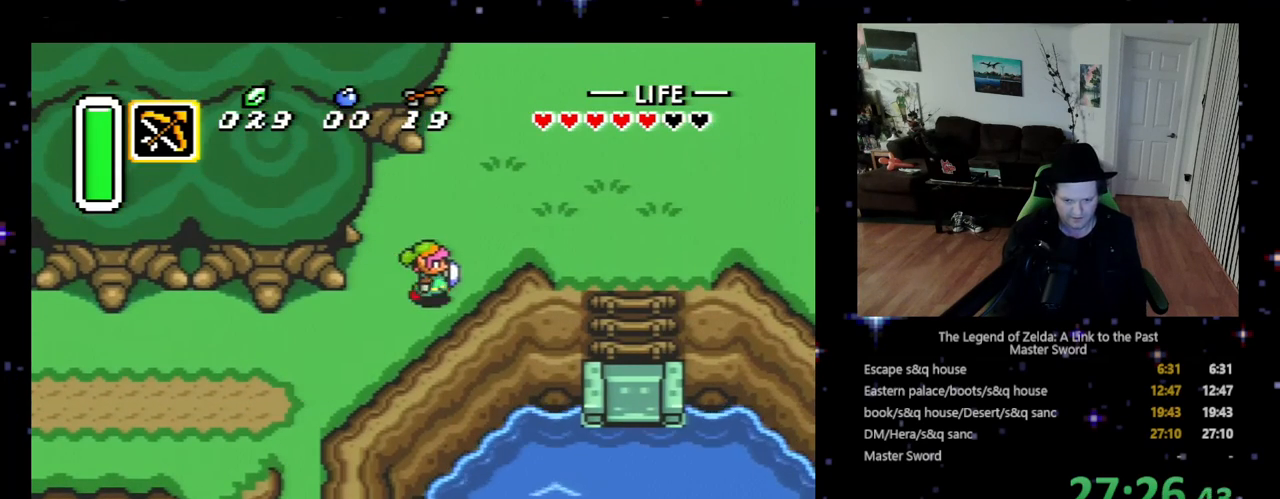
Gameplay with a controller (Nintendo layout); each line is a JSON object with the inputs held at the frame after it. "events" lists button and stick changes between this image and that frame as [ms after this image, input, new state], when the widget could be followed in between. Not read: L3 R3.
{"buttons": ["DPAD_UP"], "events": [[333, "DPAD_RIGHT", "up"]]}
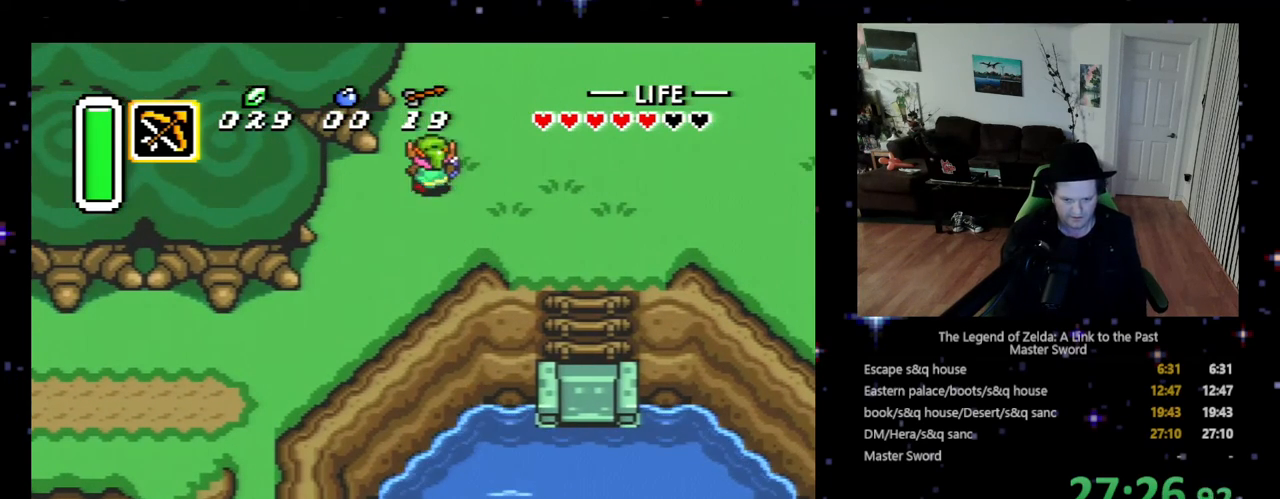
{"buttons": ["DPAD_UP"], "events": []}
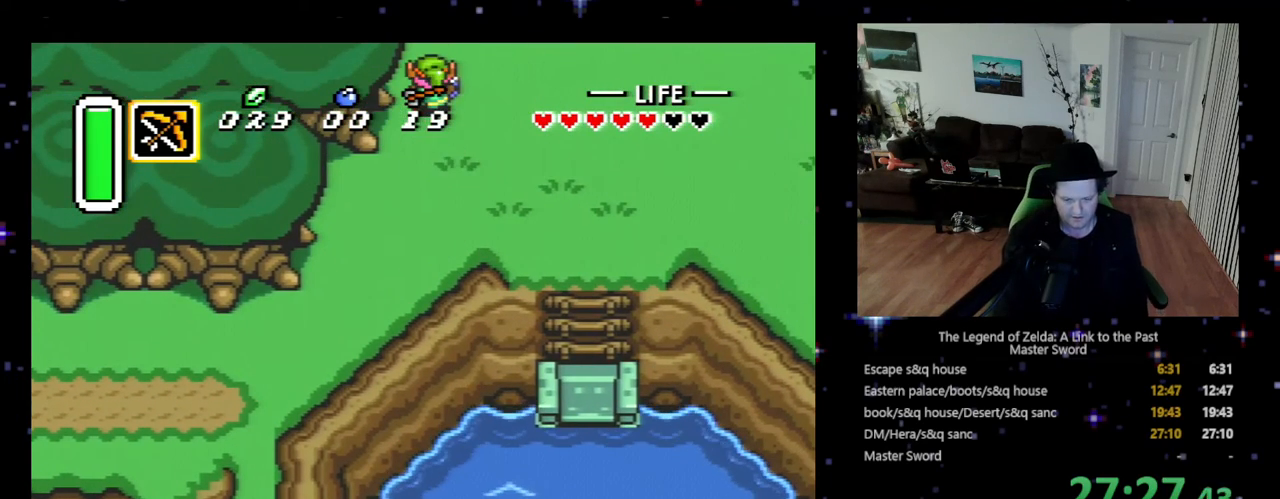
{"buttons": ["DPAD_UP"], "events": []}
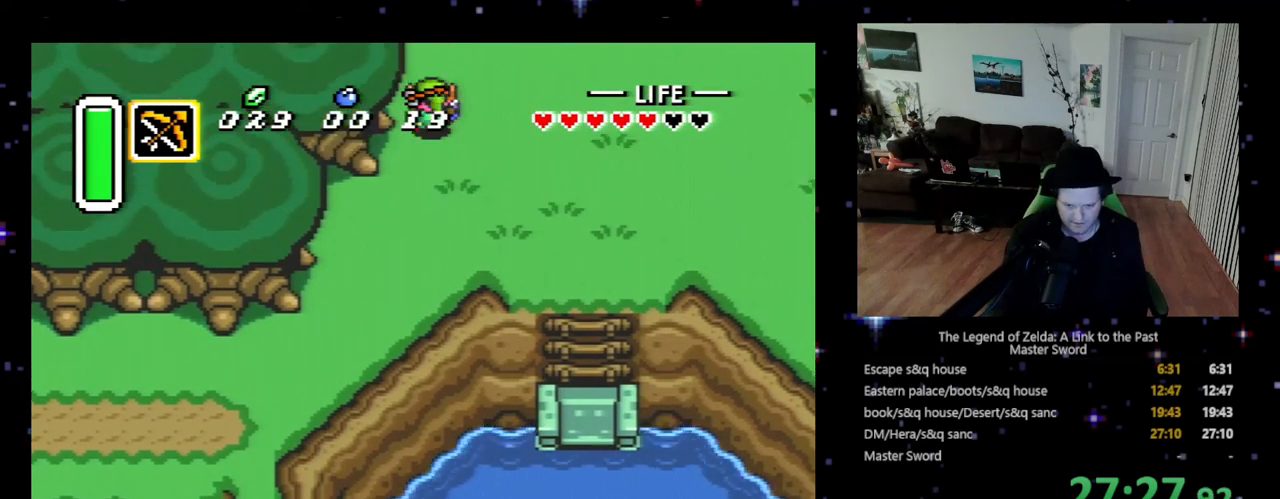
{"buttons": ["DPAD_UP"], "events": []}
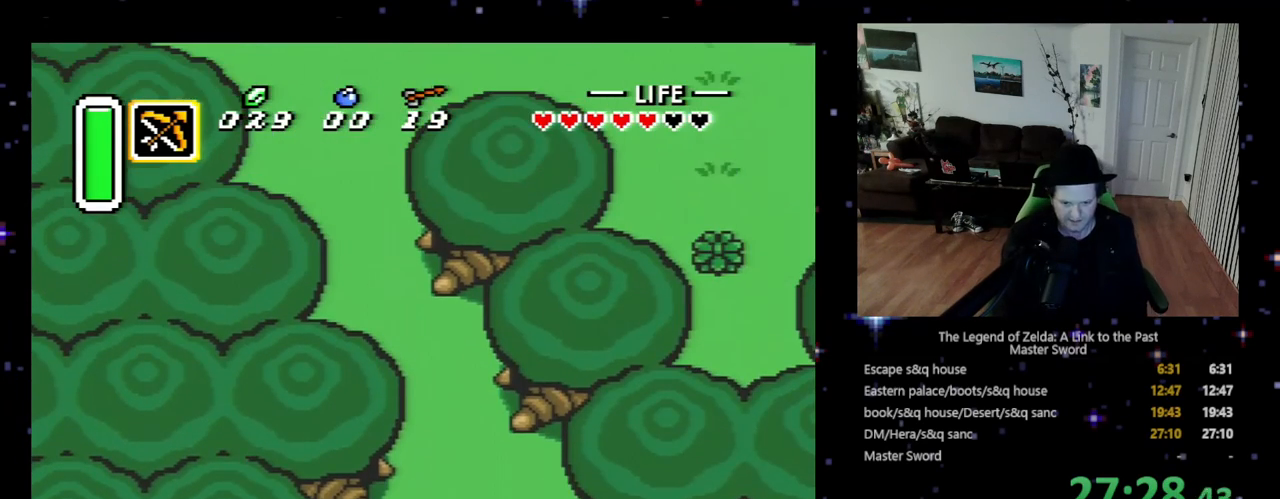
{"buttons": ["DPAD_UP"], "events": []}
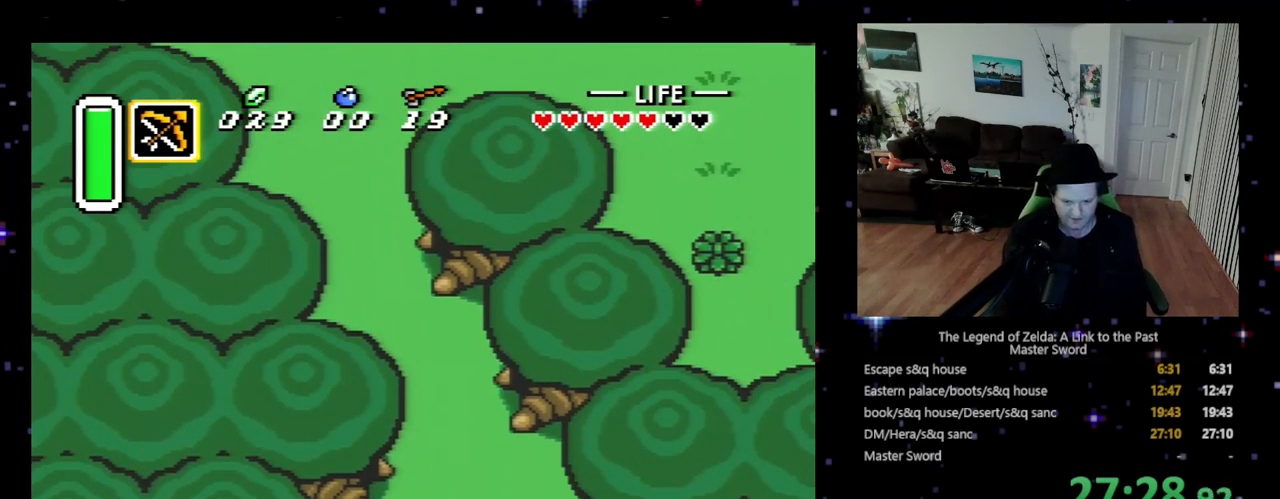
{"buttons": ["DPAD_UP"], "events": []}
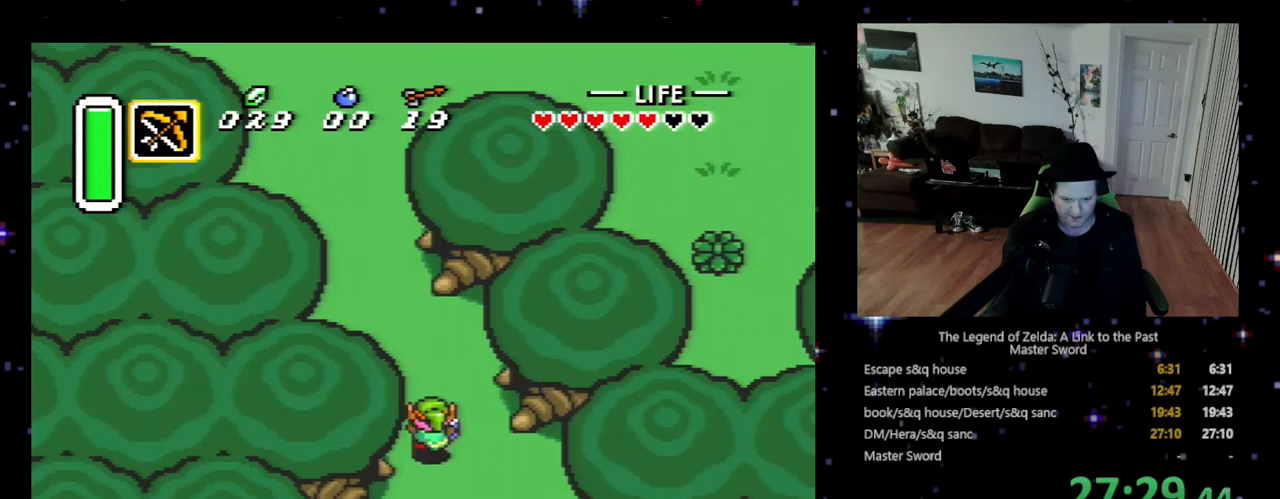
{"buttons": ["DPAD_UP"], "events": [[300, "DPAD_LEFT", "down"], [500, "DPAD_LEFT", "up"]]}
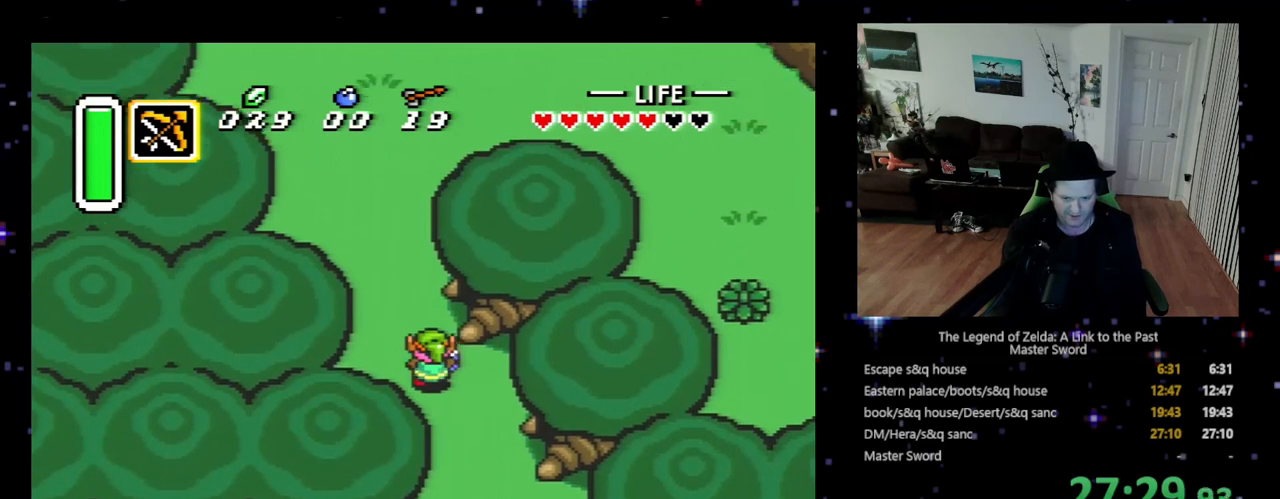
{"buttons": ["DPAD_UP"], "events": []}
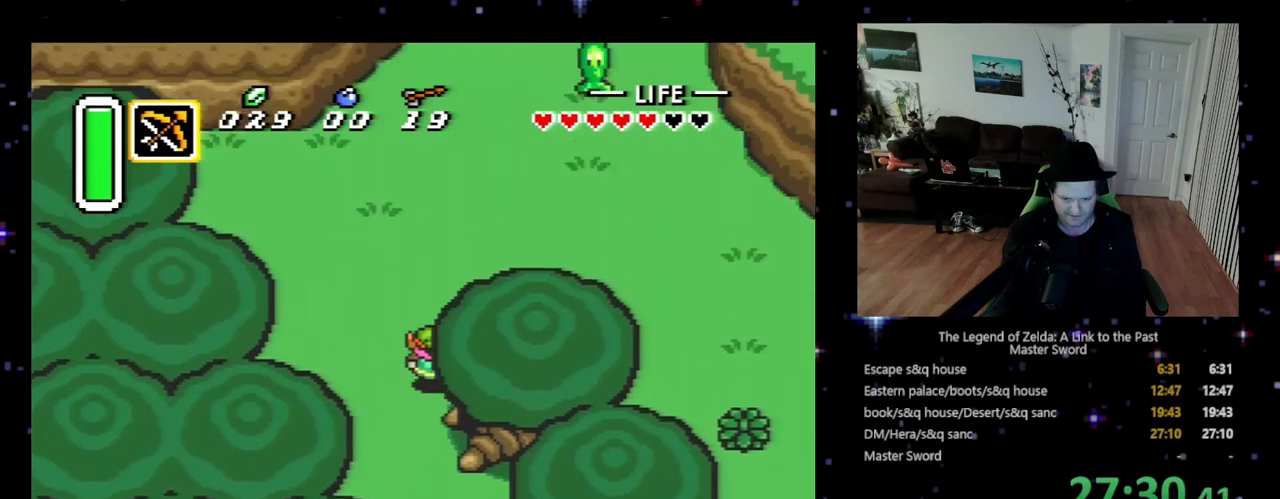
{"buttons": ["DPAD_UP", "DPAD_RIGHT"], "events": [[267, "DPAD_RIGHT", "down"]]}
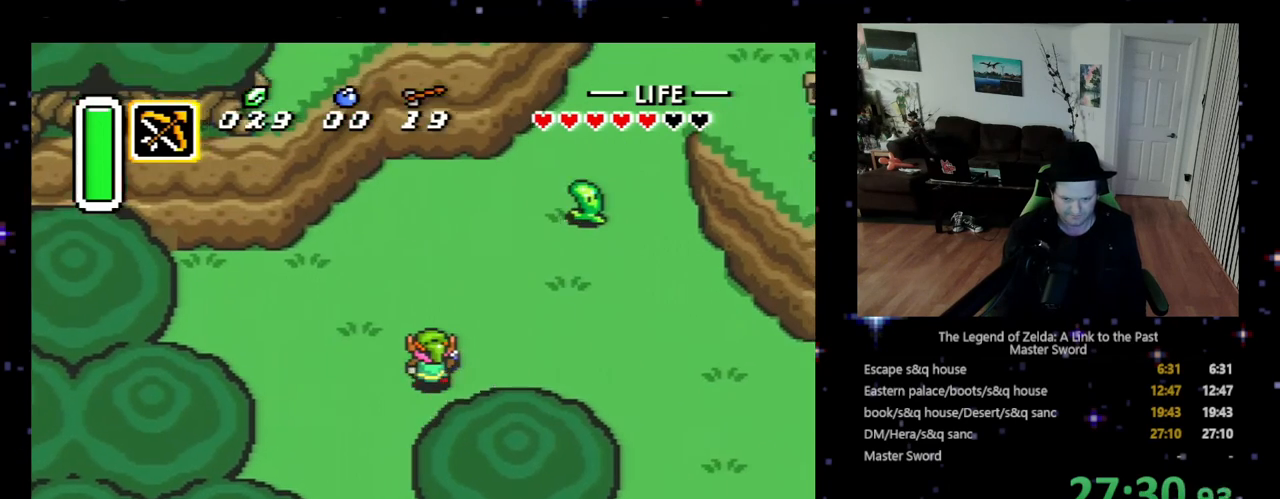
{"buttons": ["DPAD_UP"], "events": [[233, "DPAD_RIGHT", "up"]]}
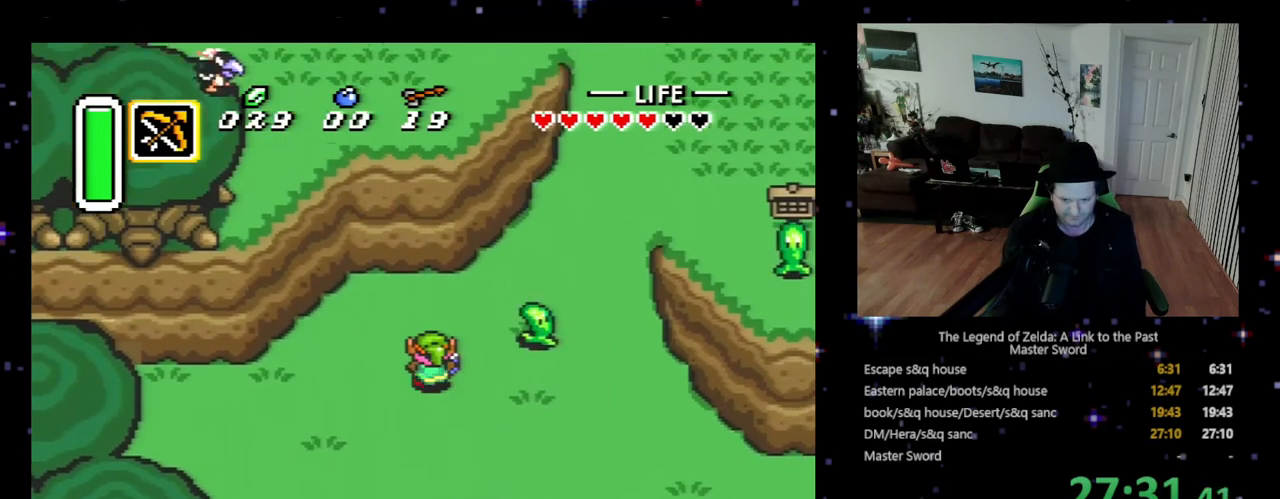
{"buttons": ["DPAD_UP", "DPAD_RIGHT"], "events": [[200, "DPAD_RIGHT", "down"]]}
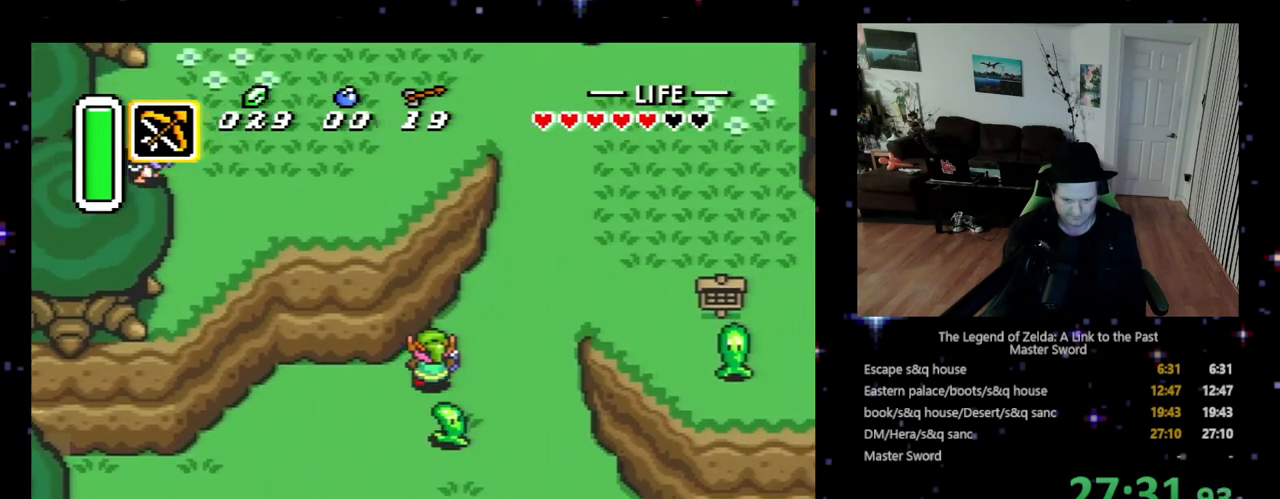
{"buttons": ["DPAD_UP"], "events": [[333, "DPAD_RIGHT", "up"]]}
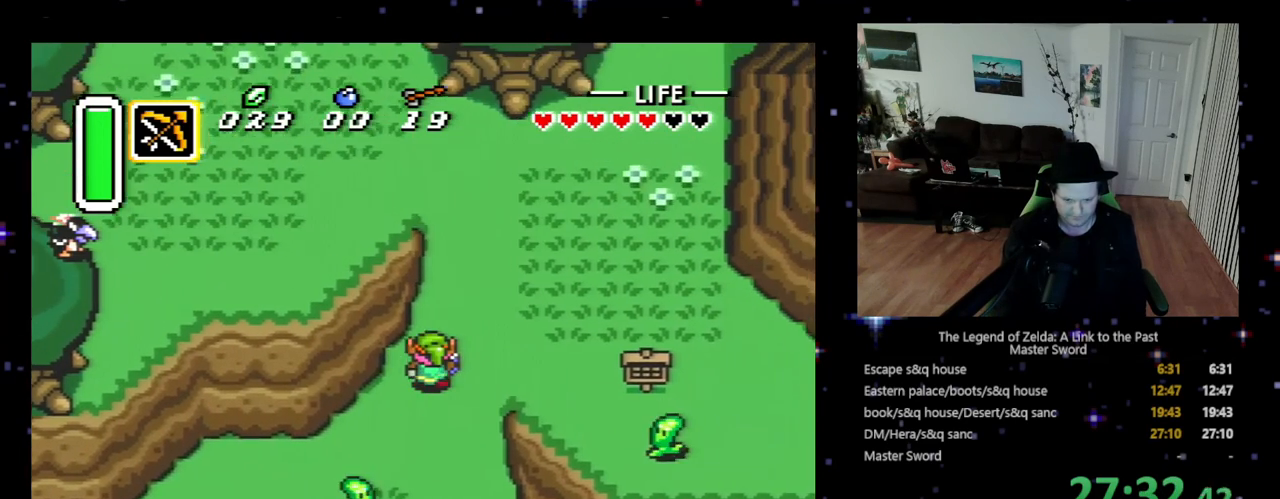
{"buttons": ["DPAD_UP"], "events": []}
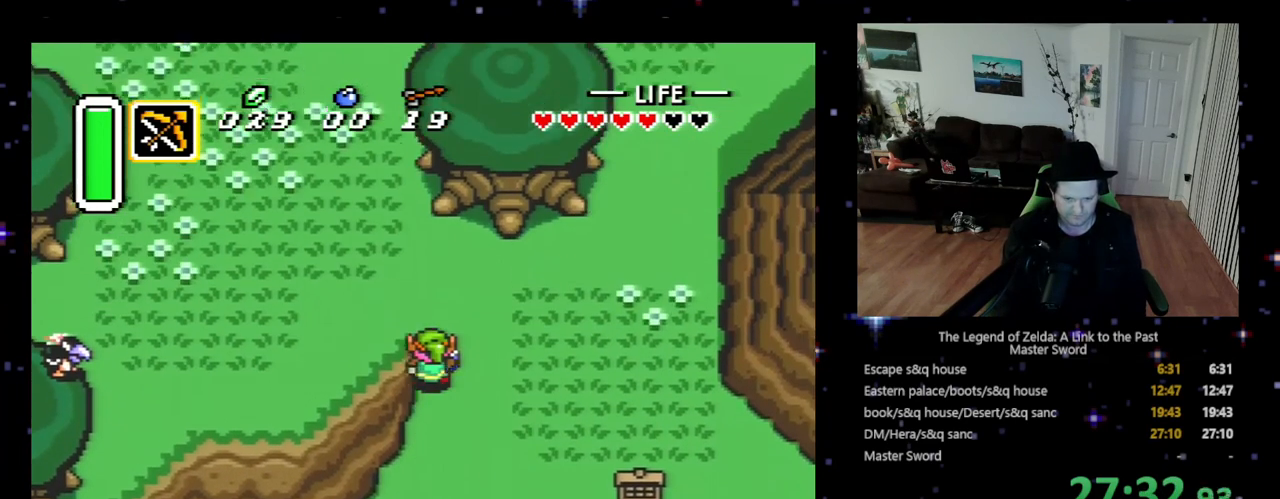
{"buttons": ["DPAD_UP", "DPAD_LEFT"], "events": [[233, "DPAD_LEFT", "down"]]}
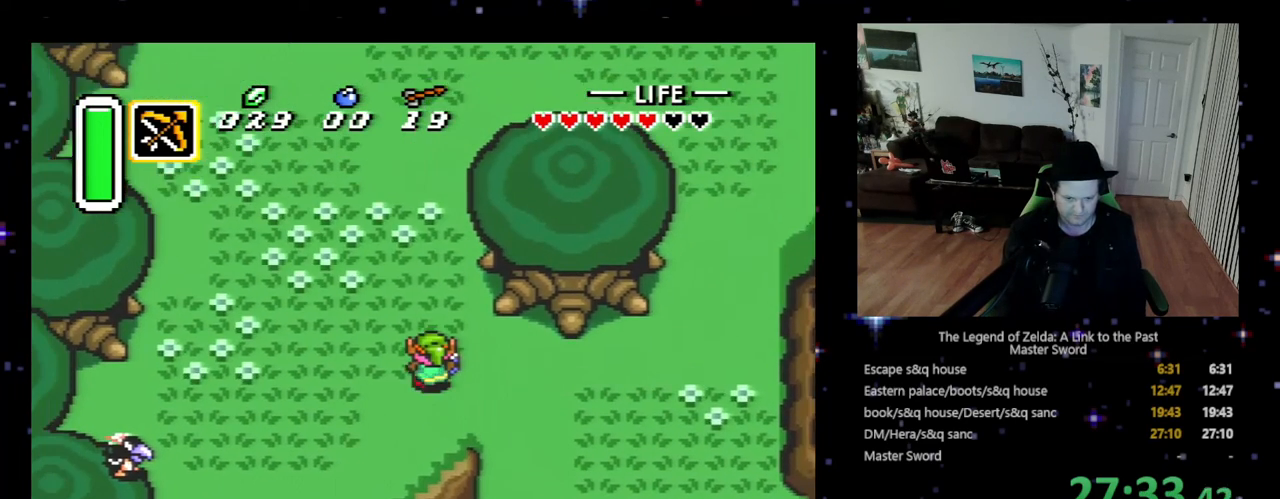
{"buttons": ["DPAD_UP"], "events": [[100, "DPAD_LEFT", "up"]]}
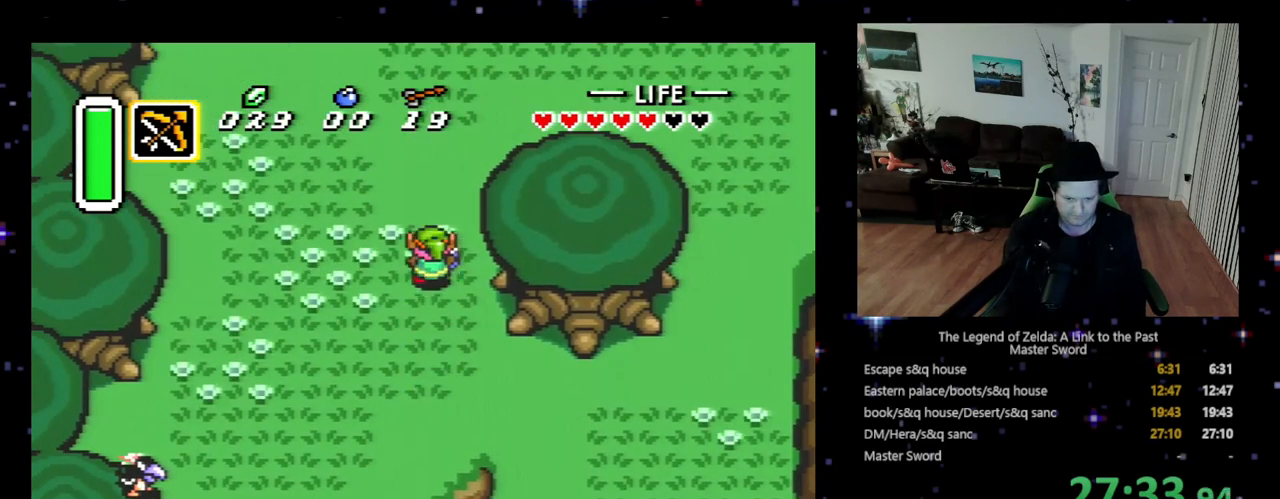
{"buttons": ["DPAD_UP"], "events": []}
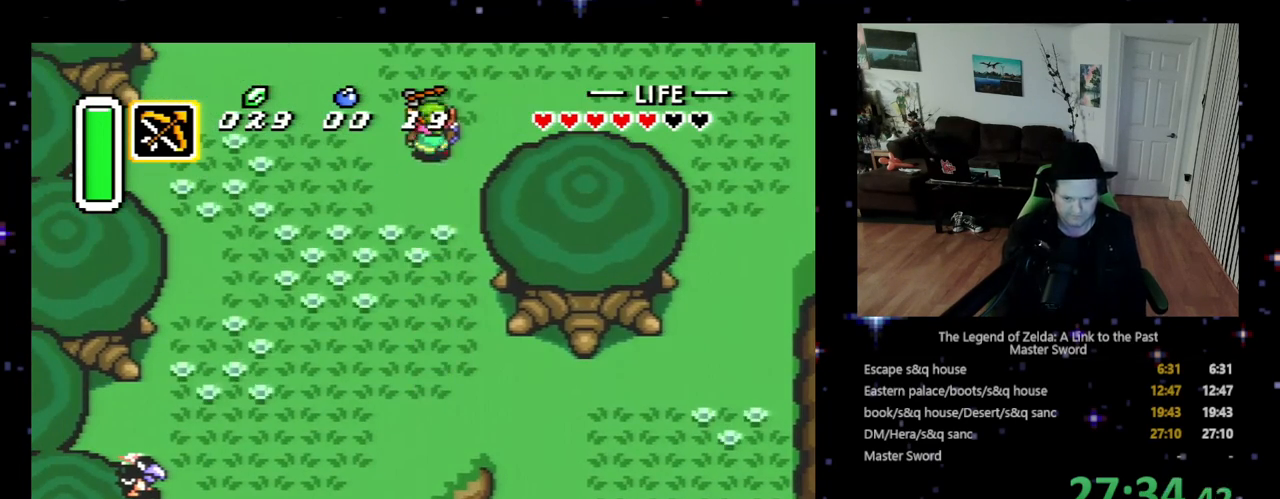
{"buttons": [], "events": [[400, "DPAD_UP", "up"]]}
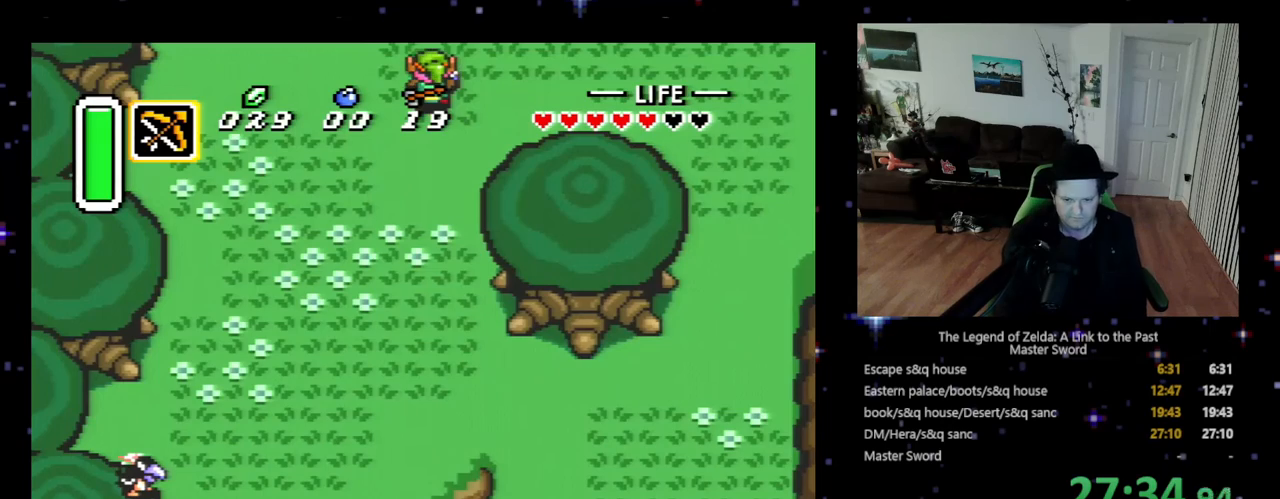
{"buttons": ["DPAD_UP"], "events": [[67, "DPAD_UP", "down"]]}
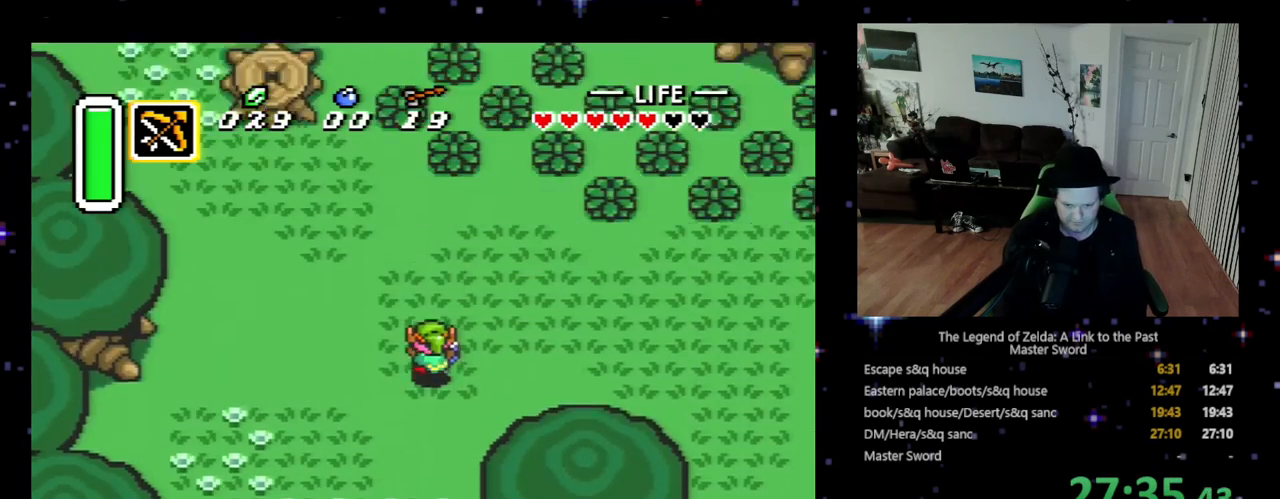
{"buttons": ["DPAD_UP", "DPAD_LEFT"], "events": [[333, "DPAD_LEFT", "down"]]}
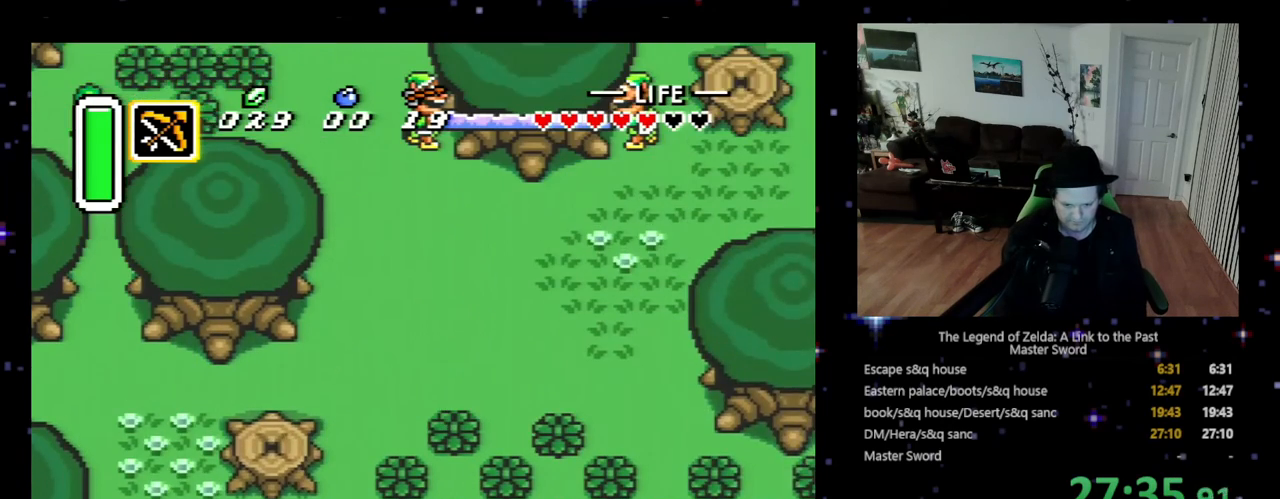
{"buttons": ["DPAD_UP", "DPAD_LEFT"], "events": []}
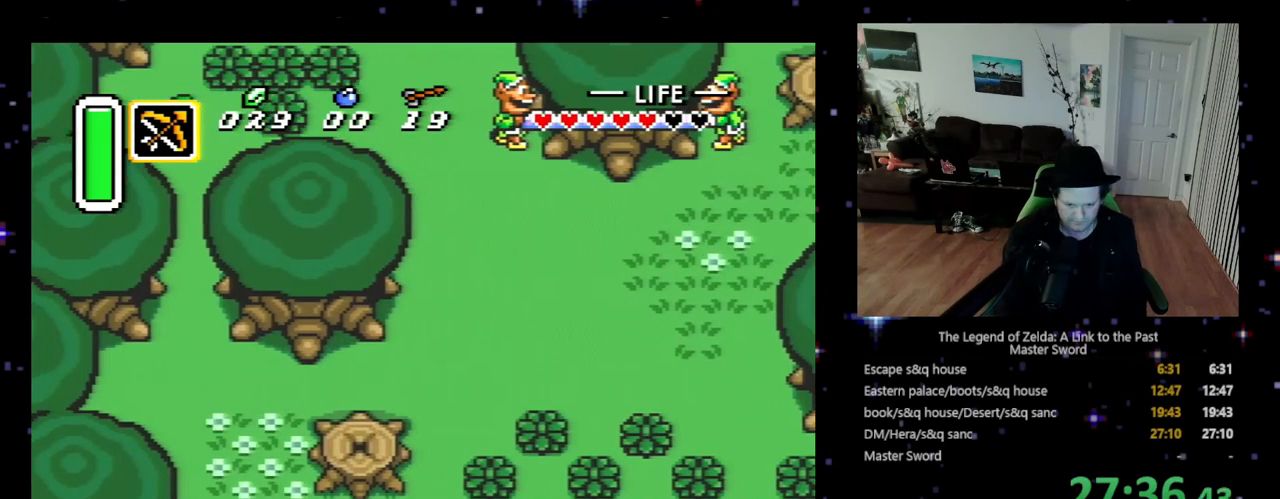
{"buttons": ["DPAD_UP"], "events": [[67, "DPAD_LEFT", "up"]]}
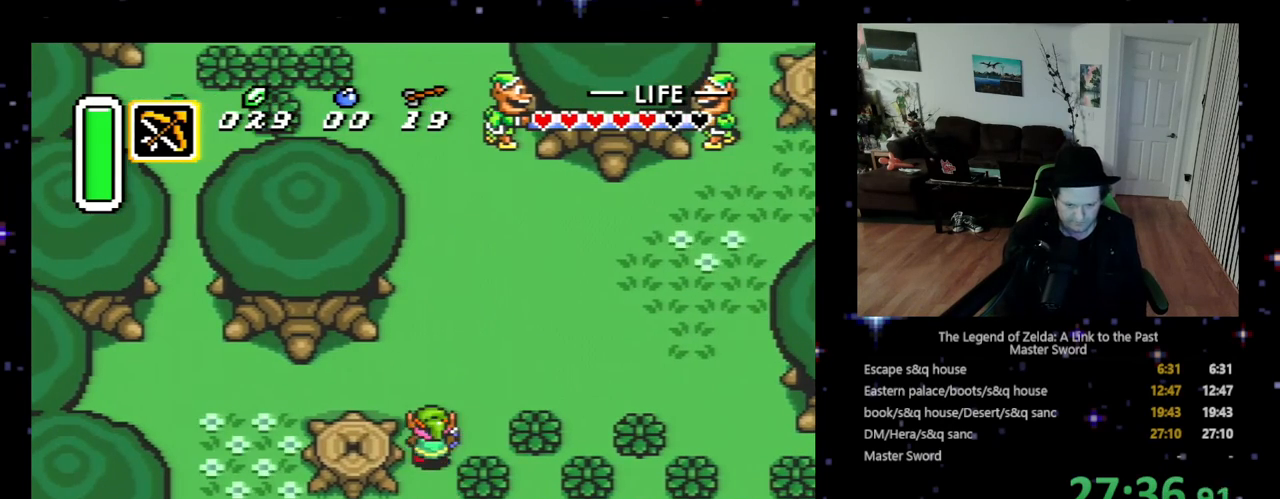
{"buttons": ["DPAD_UP"], "events": []}
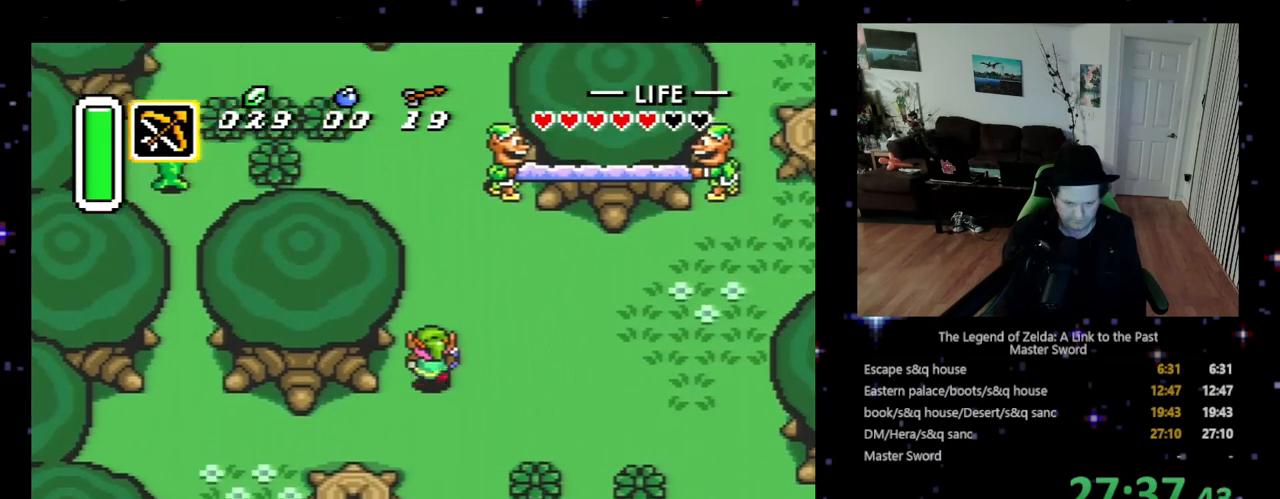
{"buttons": ["DPAD_UP"], "events": []}
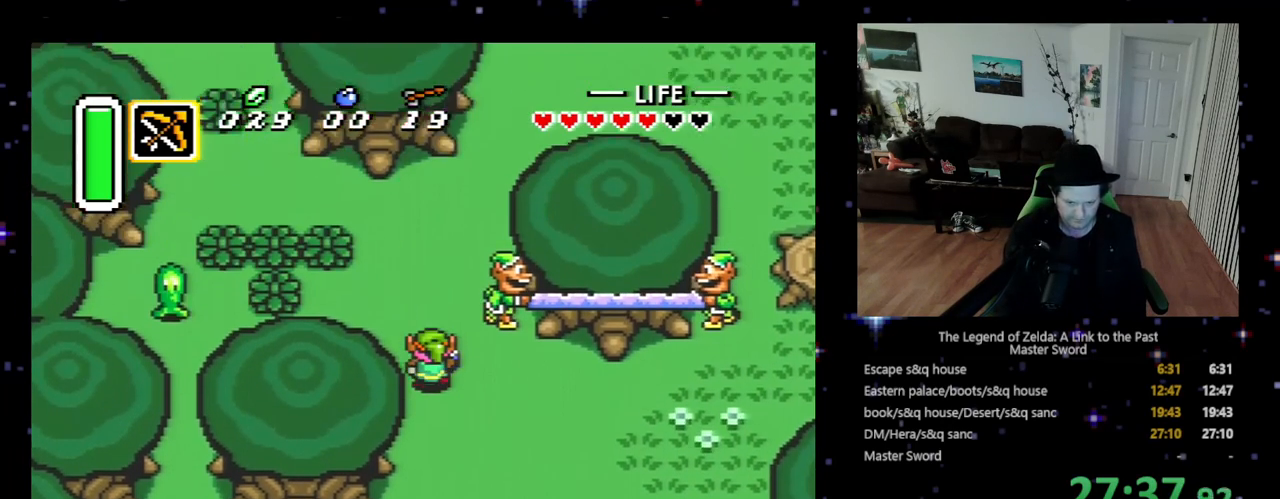
{"buttons": ["DPAD_UP"], "events": [[133, "DPAD_LEFT", "down"], [333, "DPAD_LEFT", "up"]]}
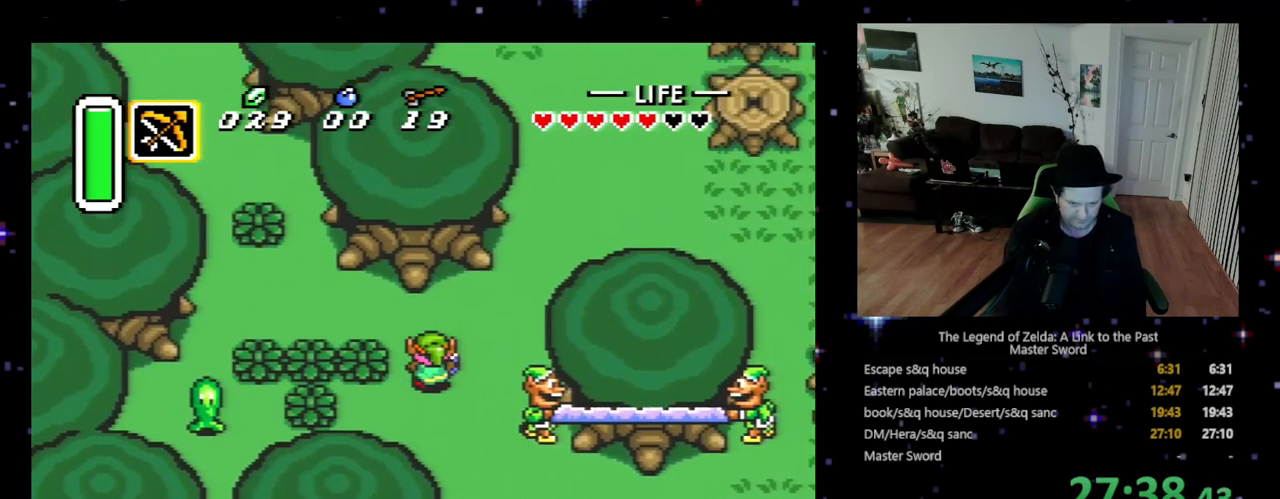
{"buttons": ["DPAD_LEFT"], "events": [[100, "DPAD_LEFT", "down"], [233, "DPAD_UP", "up"]]}
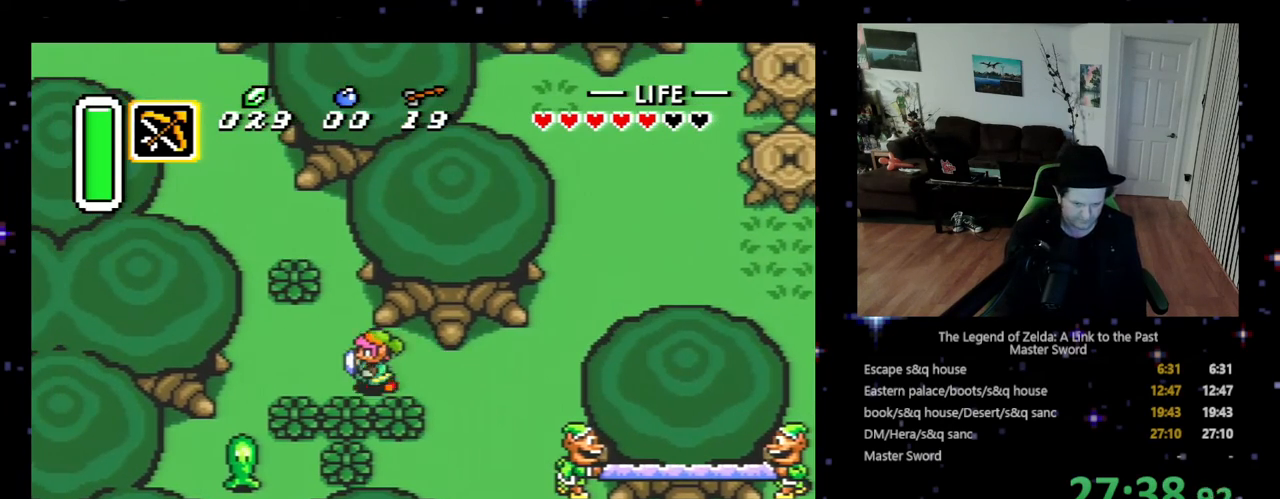
{"buttons": ["DPAD_UP"], "events": [[267, "DPAD_UP", "down"], [300, "DPAD_LEFT", "up"], [400, "B", "down"], [500, "B", "up"]]}
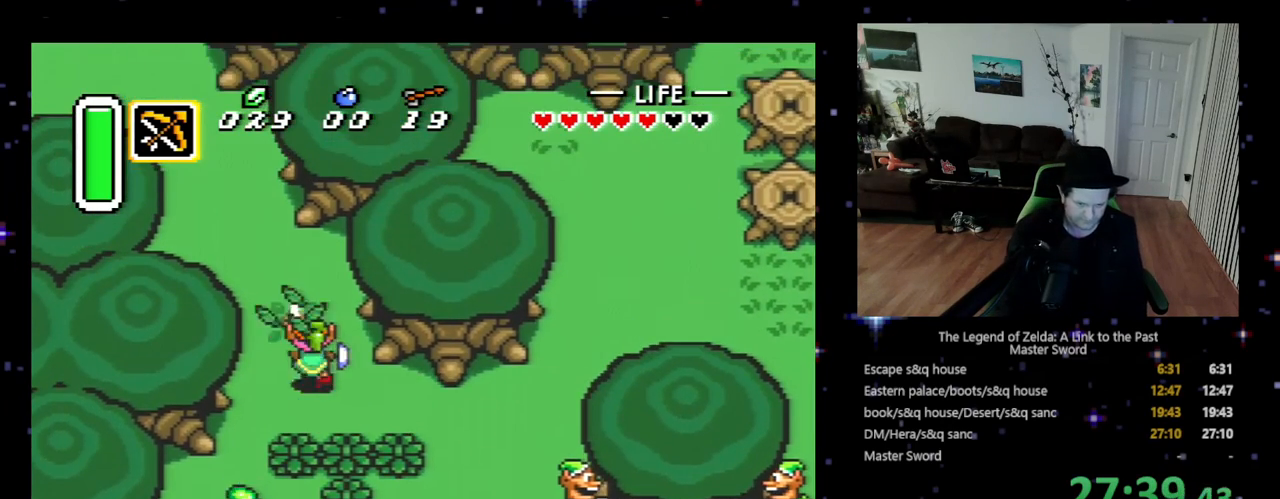
{"buttons": ["DPAD_UP", "DPAD_LEFT"], "events": [[267, "DPAD_LEFT", "down"]]}
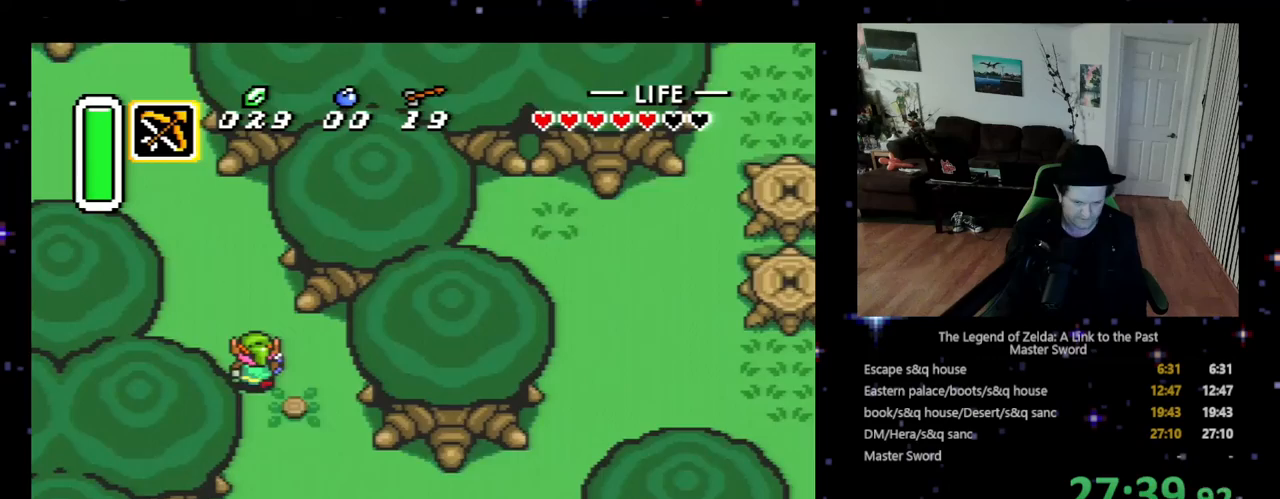
{"buttons": ["DPAD_UP", "DPAD_LEFT"], "events": []}
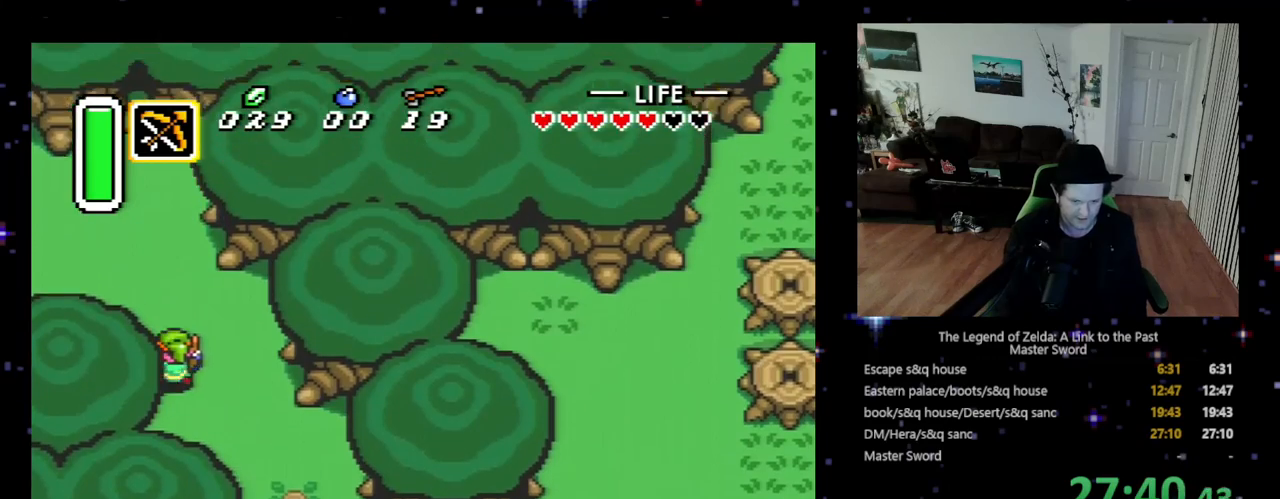
{"buttons": ["DPAD_LEFT"], "events": [[400, "DPAD_UP", "up"]]}
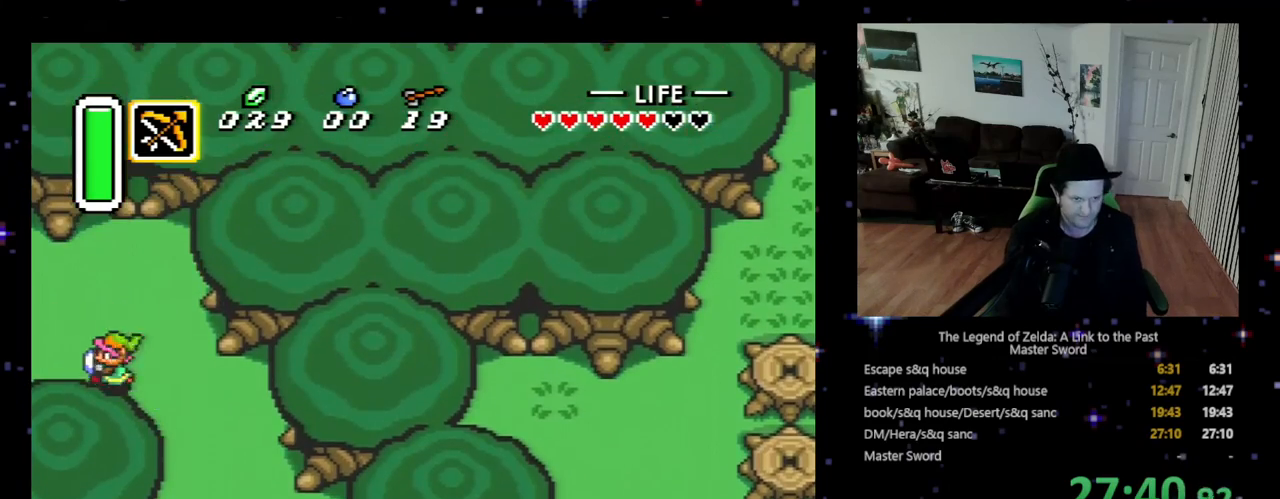
{"buttons": ["DPAD_LEFT"], "events": []}